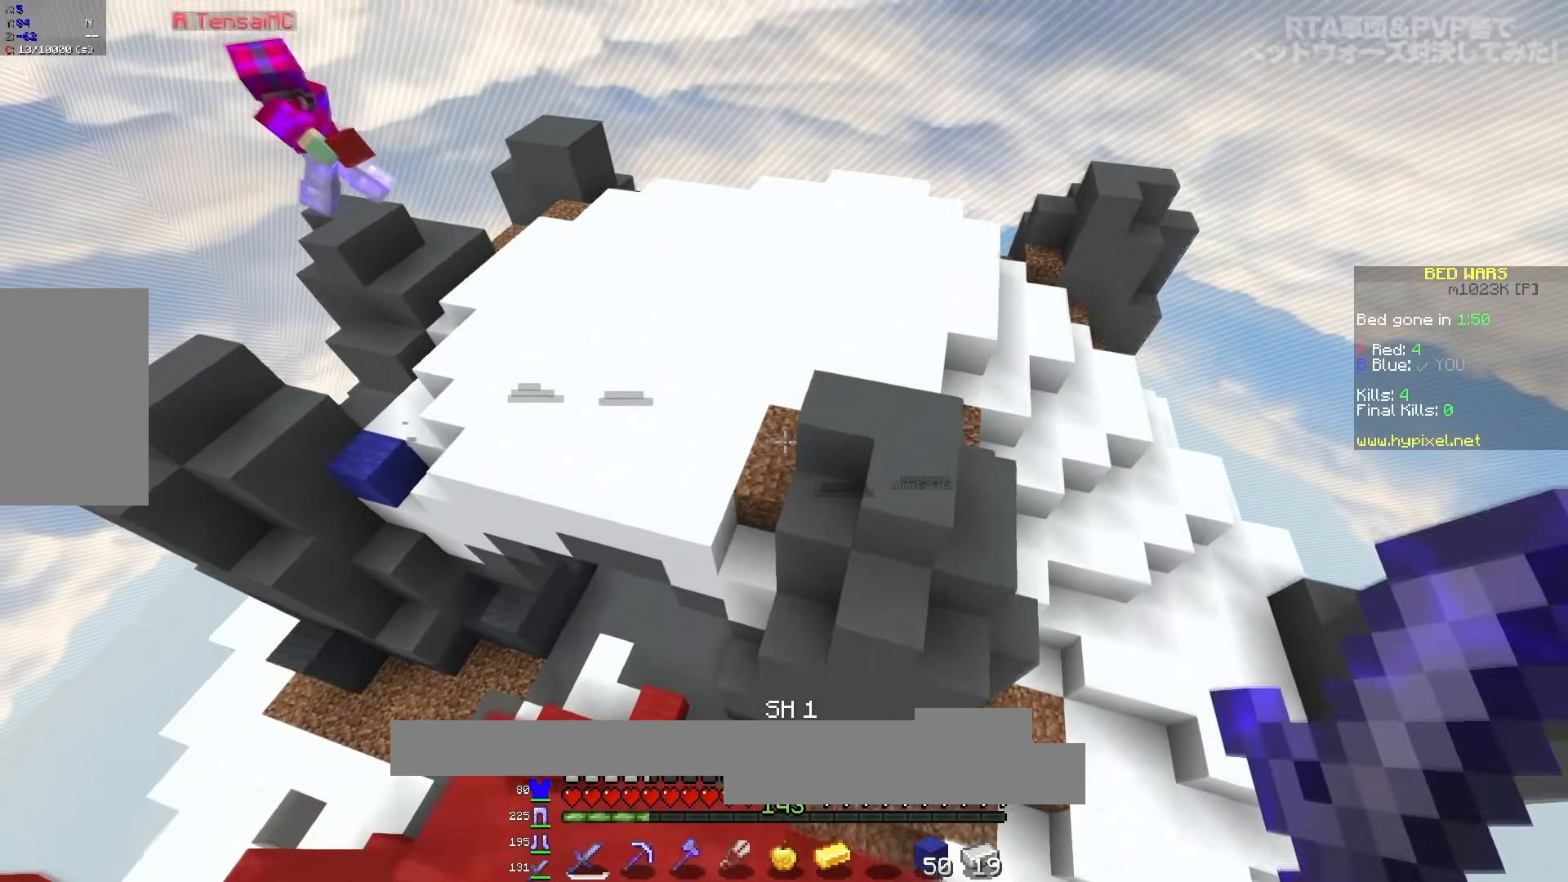
Gameplay with keyboard and mouse; each line is a JSON object with the keys and mouse buttons held at the frame after it. "events" lists presses ("down") and releases ("up") of "a", "d", "s", "space", "w", "mouse_left" and "mouse_right" between this image and that frame as [ms after this image, input, new state], when the widget could be followed in between. "mouse_left", "mouse_right" = the "left", "right" buttons of the "mouse" list. No other keys are recorded. Fast repeated clicks can show as one long hold. Mouse movement is not recorded.
{"keys": ["w"], "mouse": [], "events": [[383, "space", "up"], [483, "d", "up"]]}
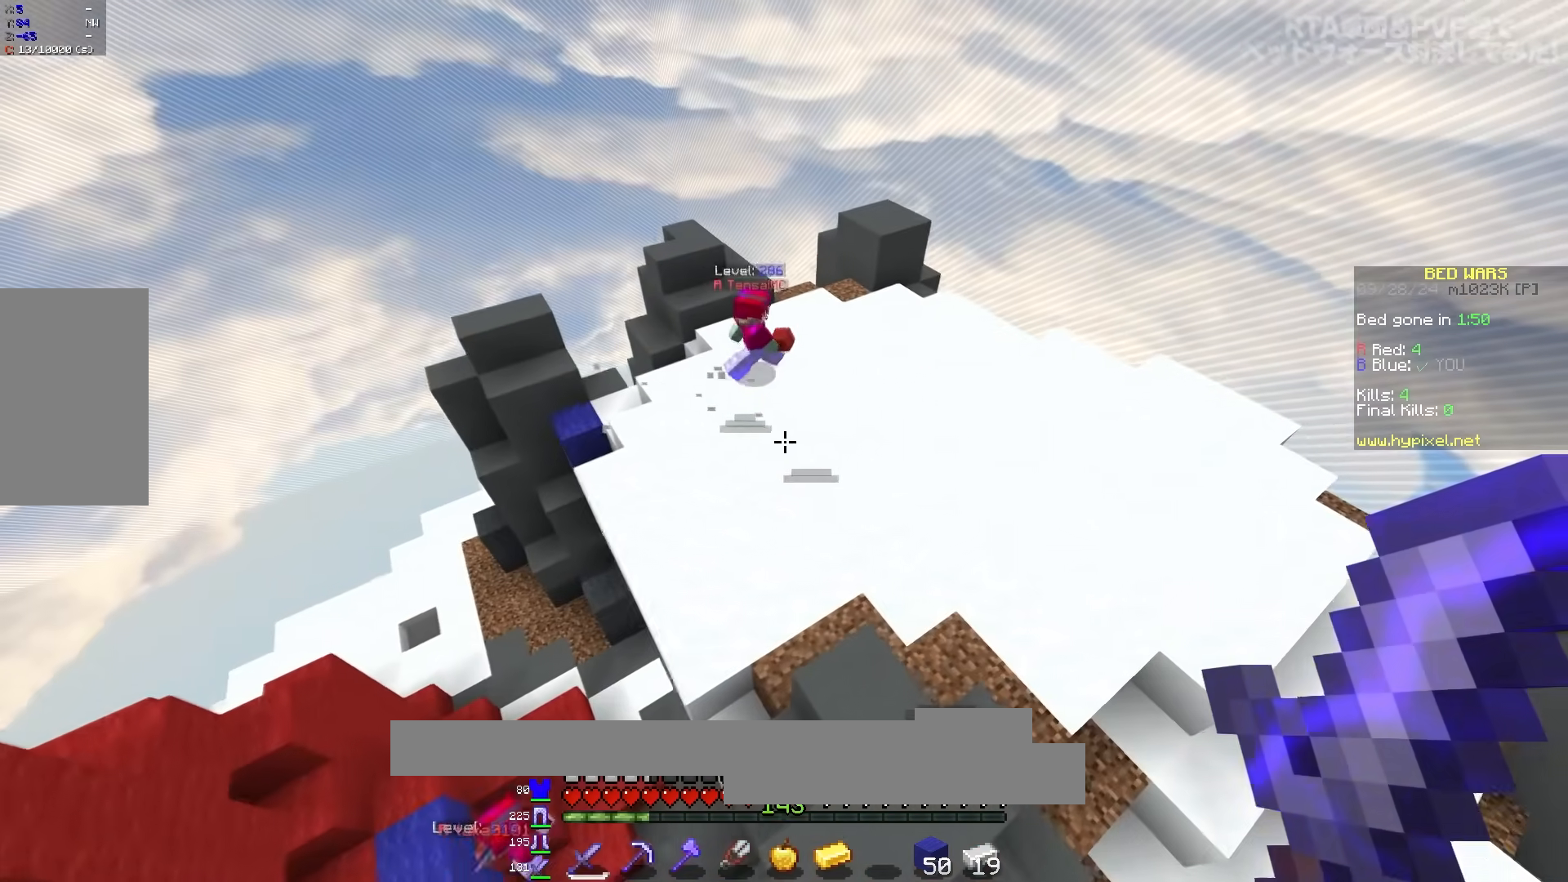
{"keys": ["w"], "mouse": [], "events": [[117, "a", "down"], [417, "a", "up"]]}
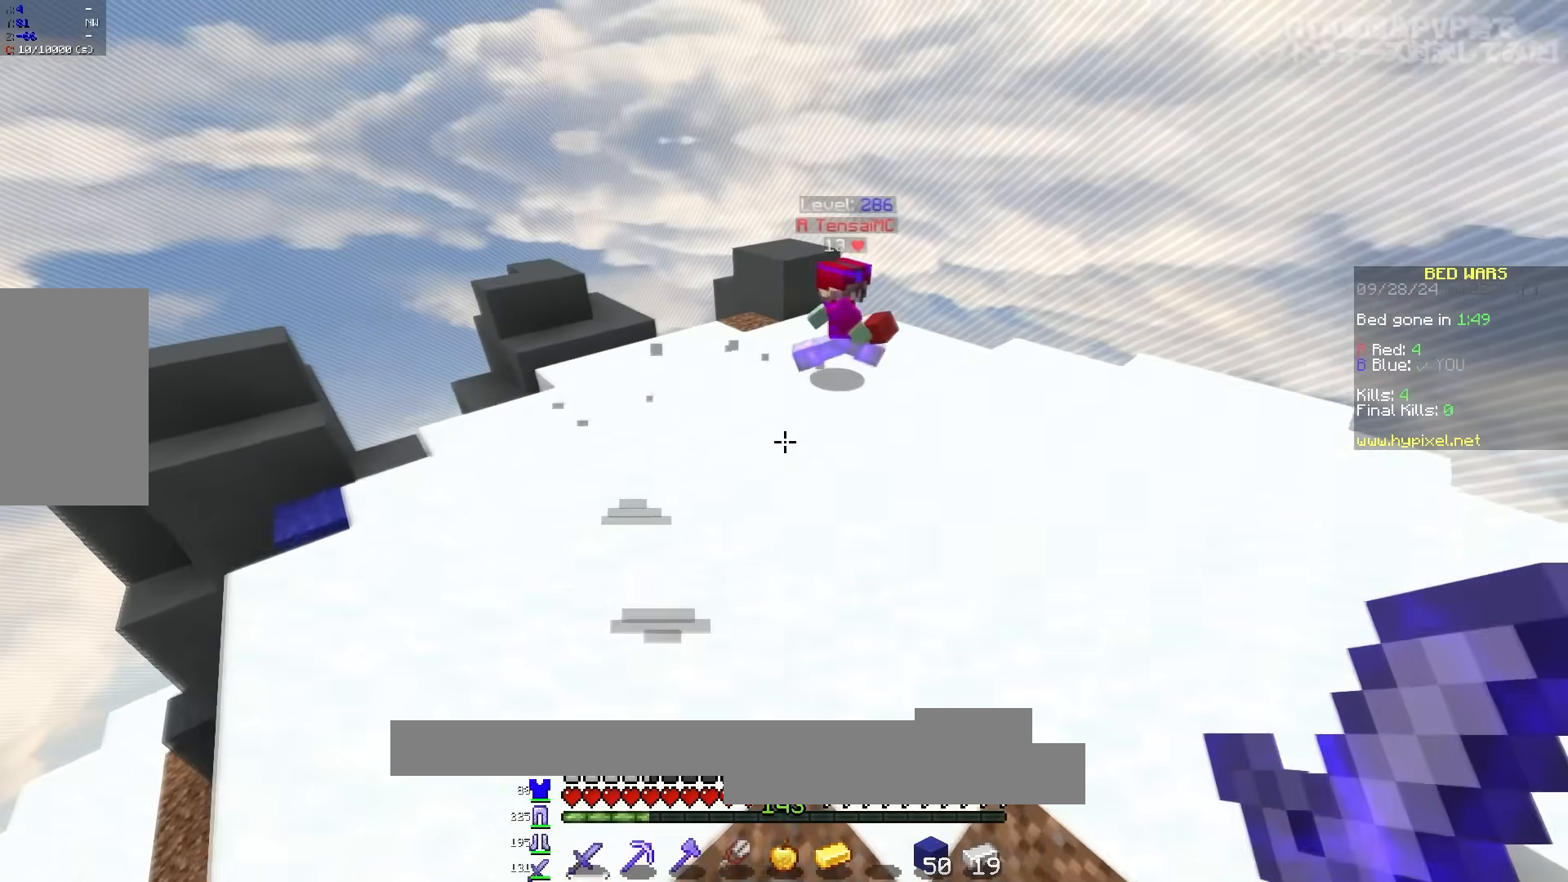
{"keys": ["d", "w"], "mouse": [], "events": [[117, "space", "down"], [300, "d", "down"], [450, "space", "up"]]}
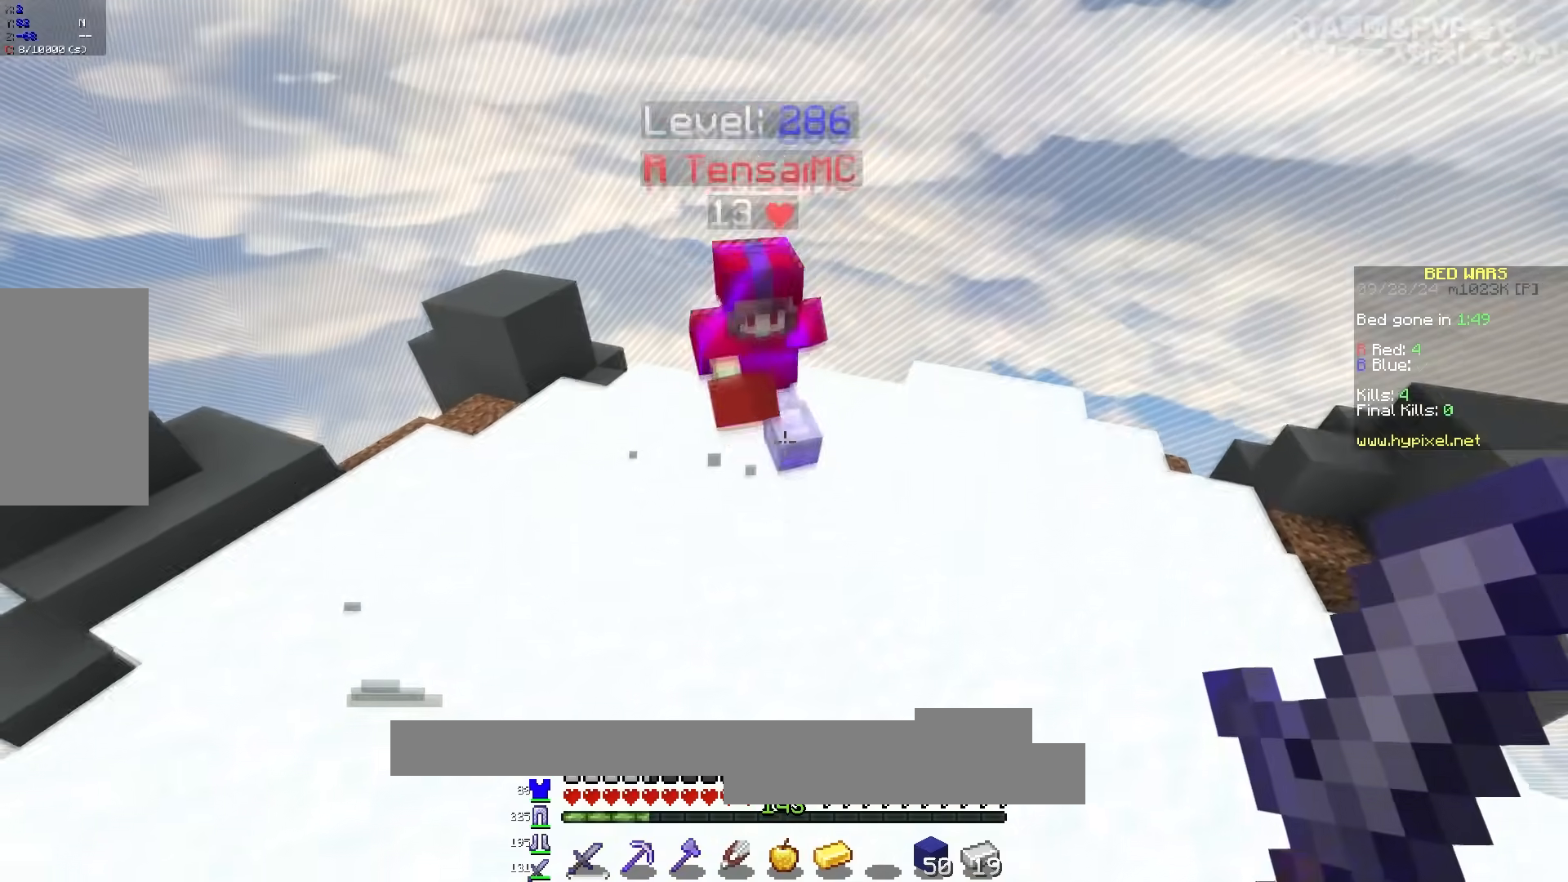
{"keys": ["a", "w"], "mouse": ["left"], "events": [[100, "mouse_left", "down"], [117, "w", "up"], [150, "mouse_left", "up"], [200, "mouse_left", "down"], [200, "s", "down"], [250, "a", "down"], [383, "d", "up"], [417, "mouse_left", "up"], [433, "s", "up"], [467, "mouse_left", "down"], [467, "w", "down"]]}
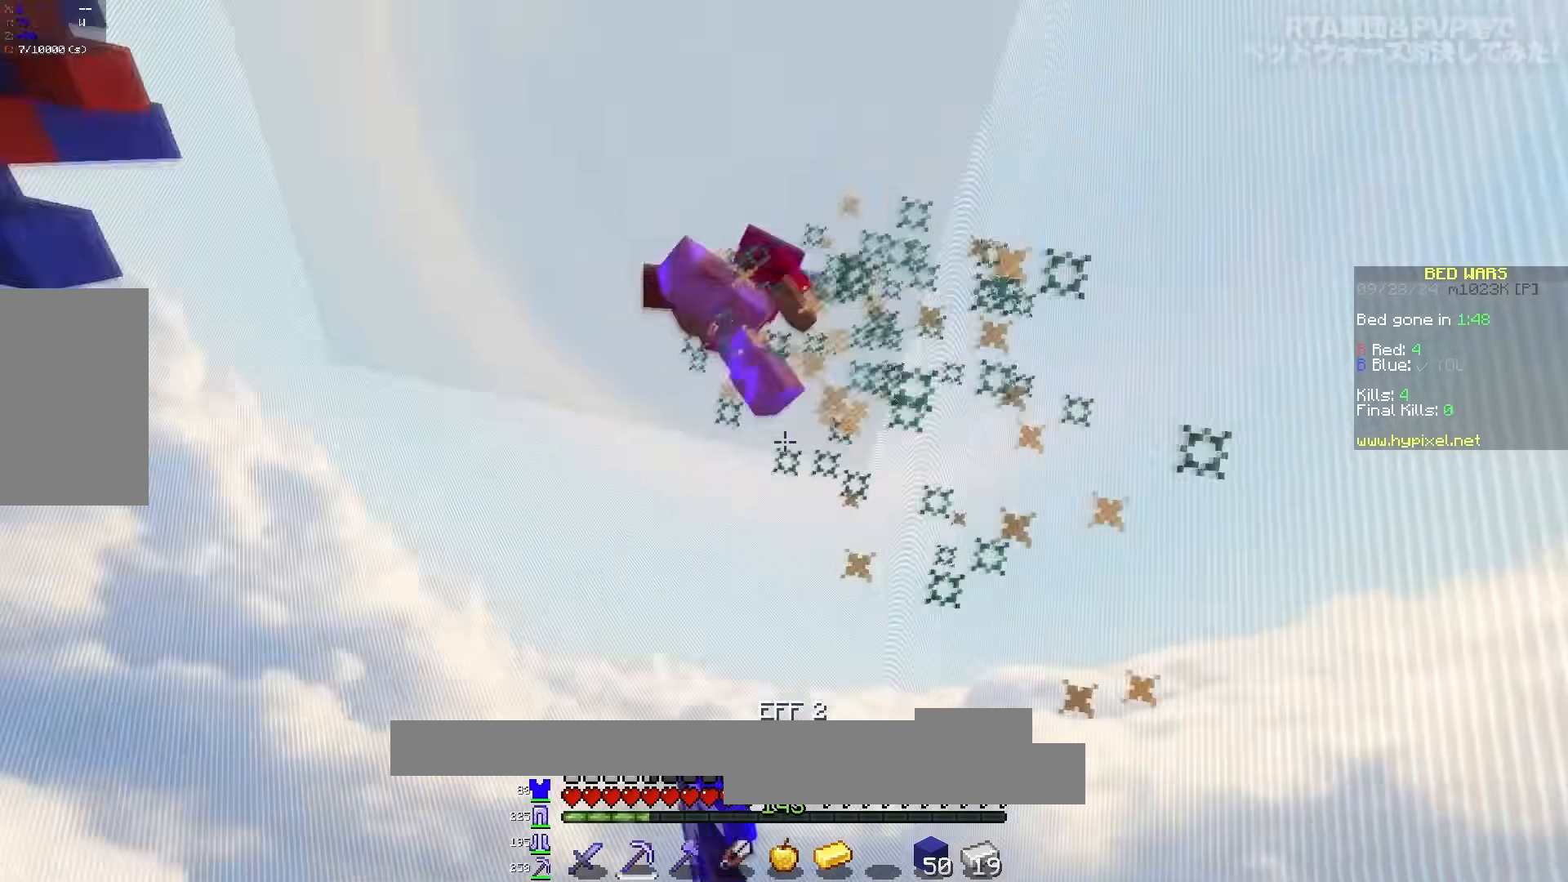
{"keys": ["a", "w"], "mouse": [], "events": [[33, "mouse_left", "up"], [50, "mouse_left", "down"], [167, "mouse_left", "up"], [383, "a", "up"], [483, "a", "down"]]}
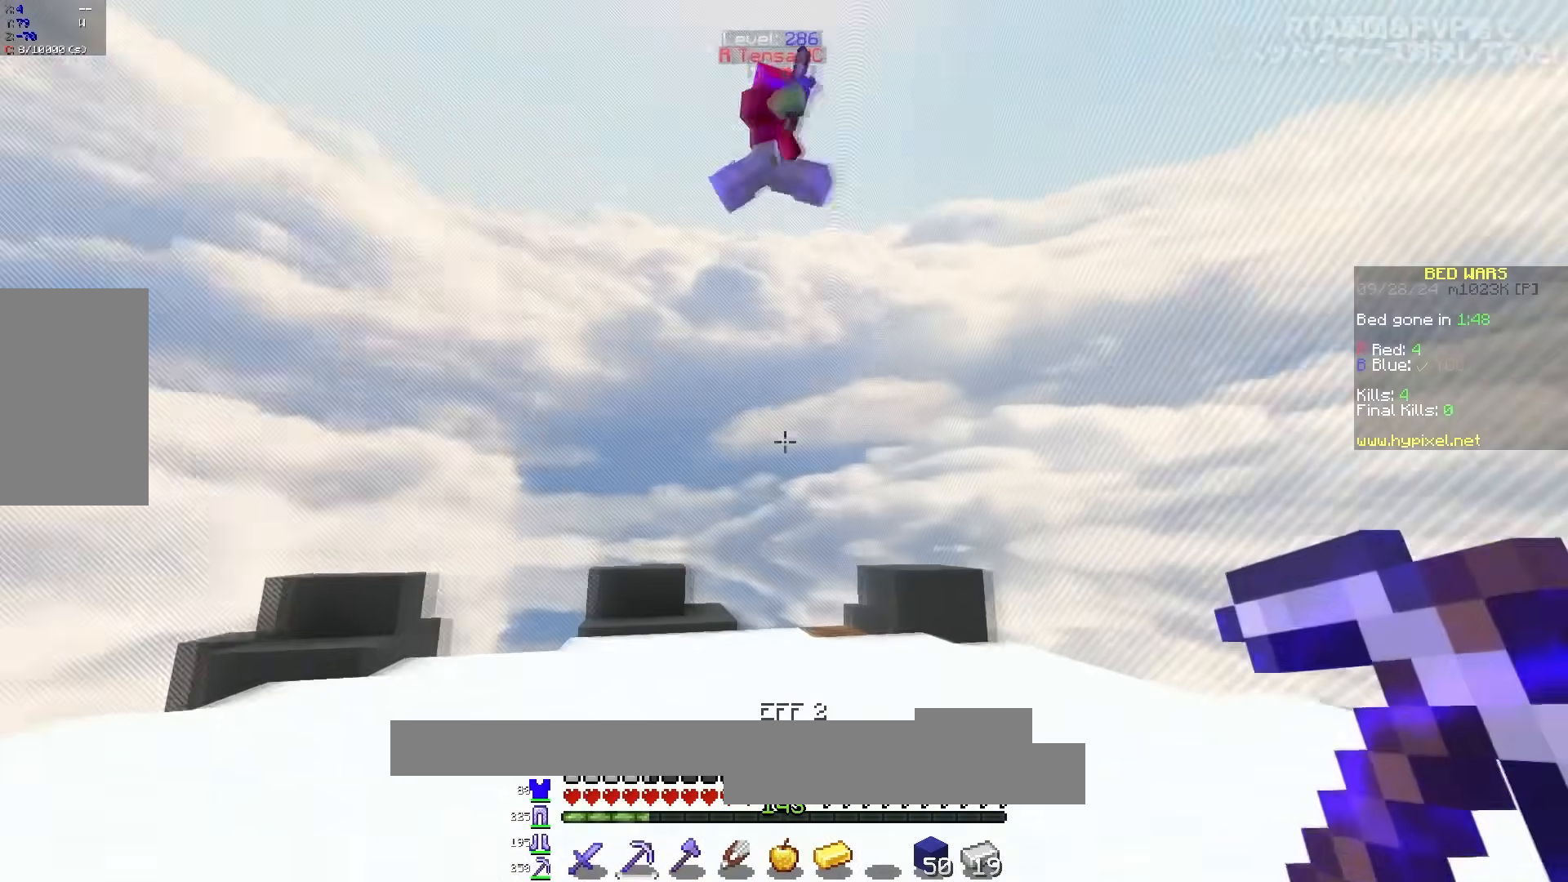
{"keys": ["space", "w"], "mouse": [], "events": [[267, "space", "down"], [300, "a", "up"], [300, "mouse_left", "down"], [350, "mouse_left", "up"]]}
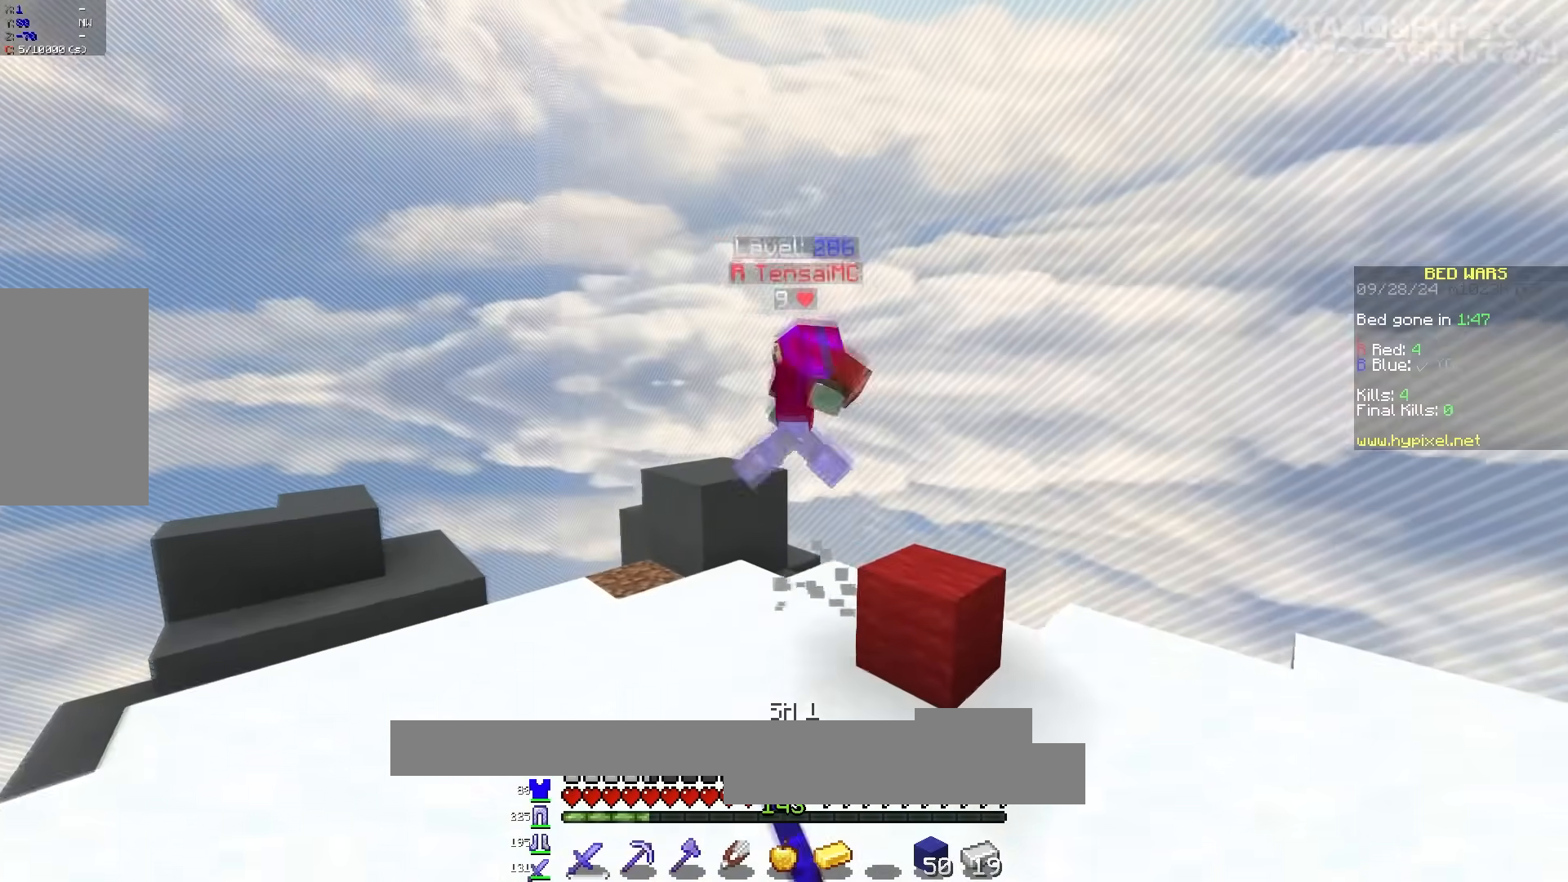
{"keys": ["space", "w"], "mouse": ["left"], "events": [[17, "space", "up"], [83, "mouse_left", "down"], [233, "mouse_left", "up"], [267, "d", "down"], [283, "mouse_left", "down"], [317, "mouse_left", "up"], [367, "mouse_left", "down"], [400, "d", "up"], [417, "mouse_left", "up"], [417, "space", "down"], [483, "mouse_left", "down"]]}
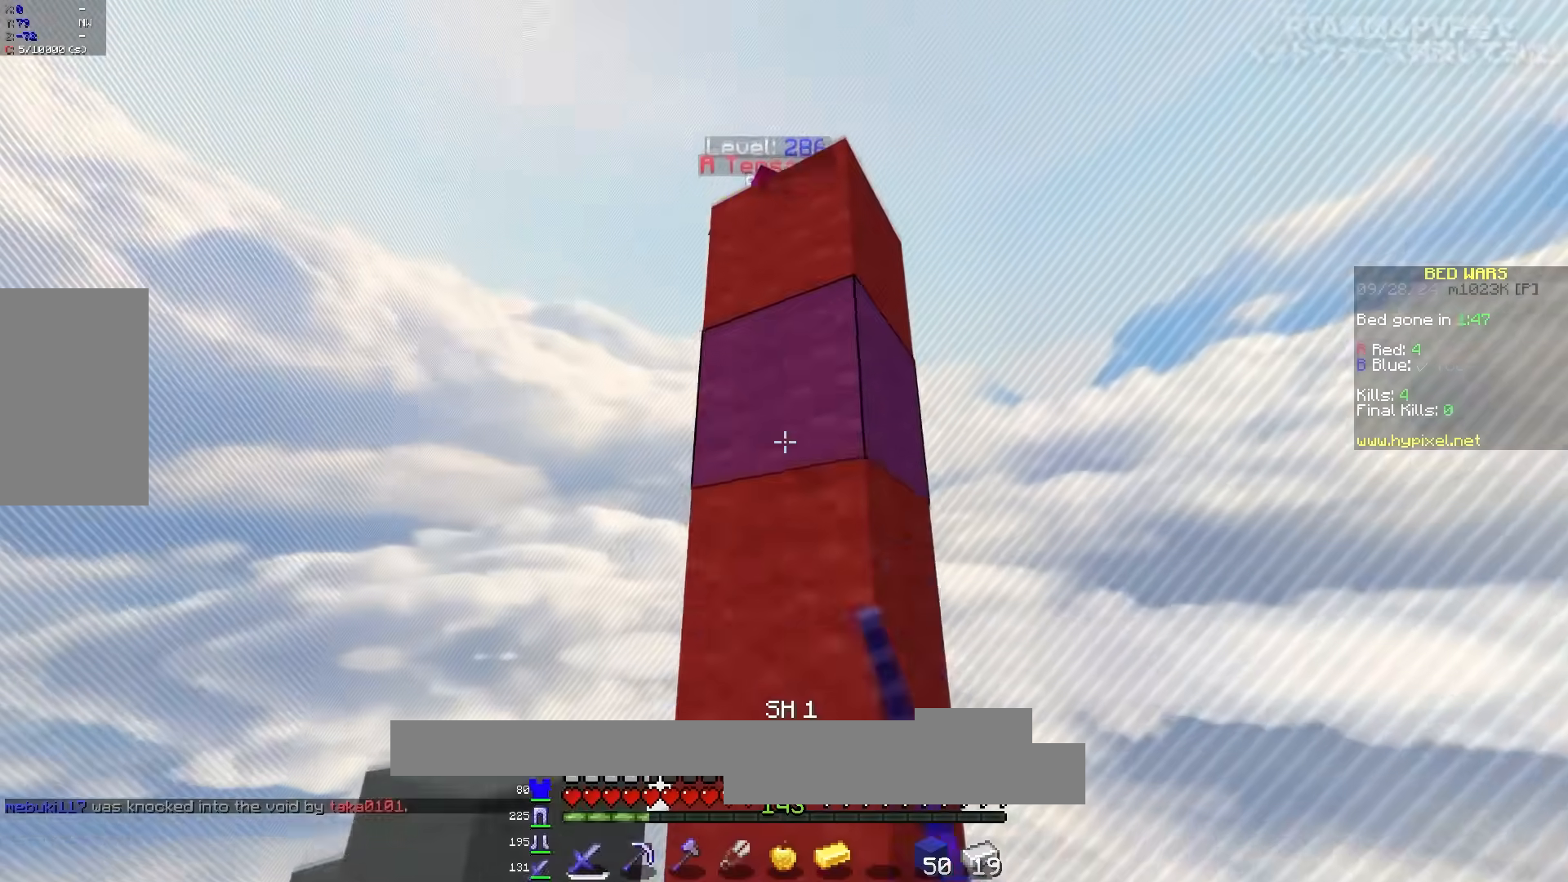
{"keys": ["a", "s"], "mouse": [], "events": [[17, "mouse_left", "up"], [83, "mouse_left", "down"], [117, "mouse_left", "up"], [150, "a", "down"], [183, "space", "up"], [183, "w", "up"], [200, "mouse_left", "down"], [267, "s", "down"], [333, "mouse_left", "up"]]}
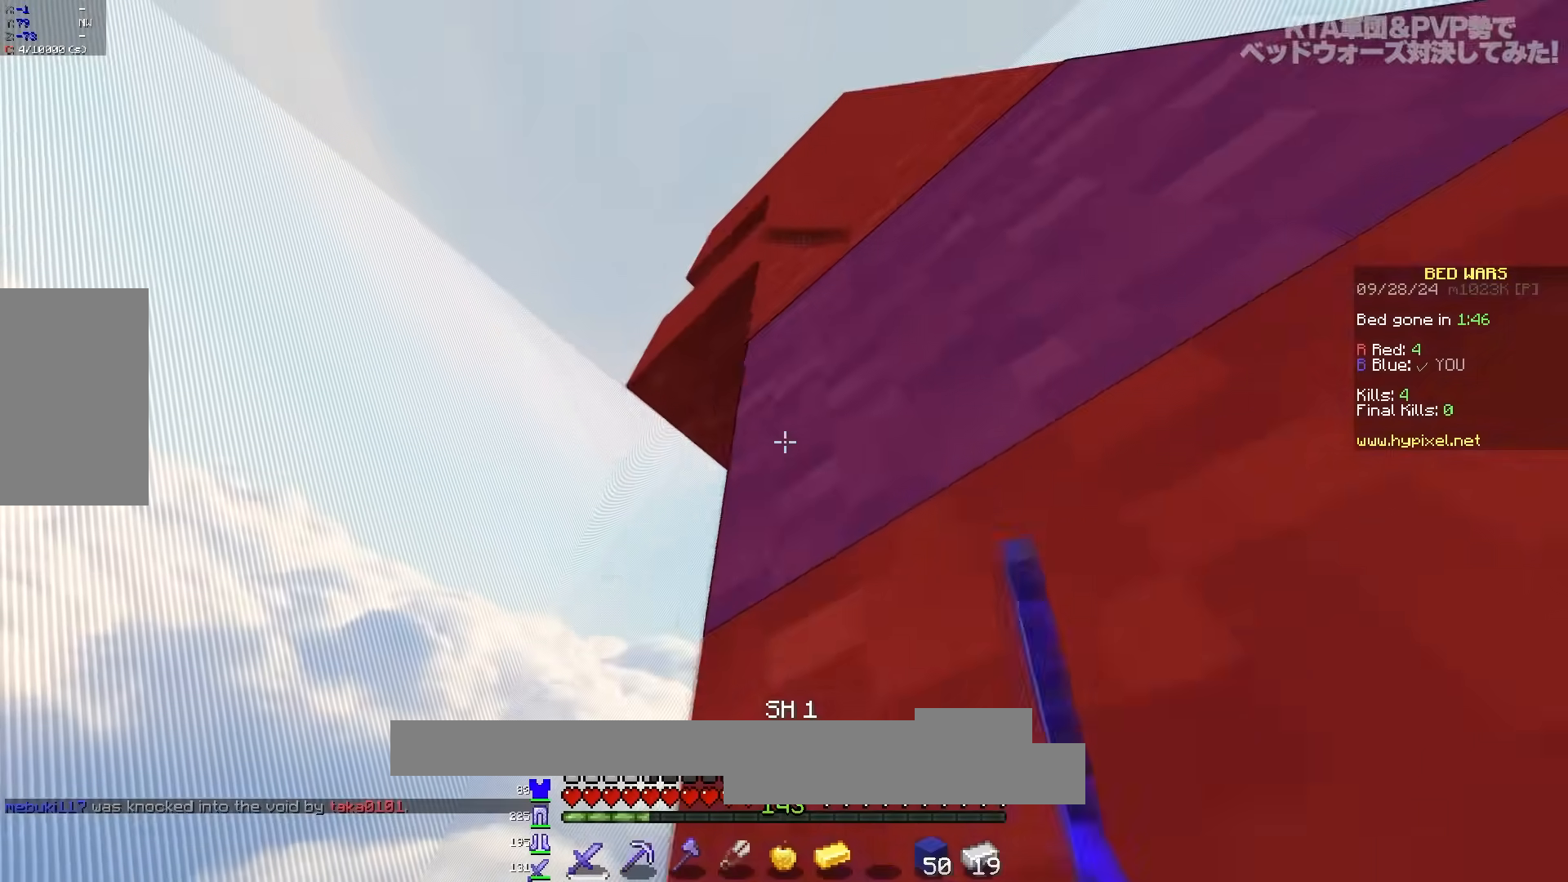
{"keys": ["d", "s"], "mouse": [], "events": [[183, "d", "down"], [217, "a", "up"]]}
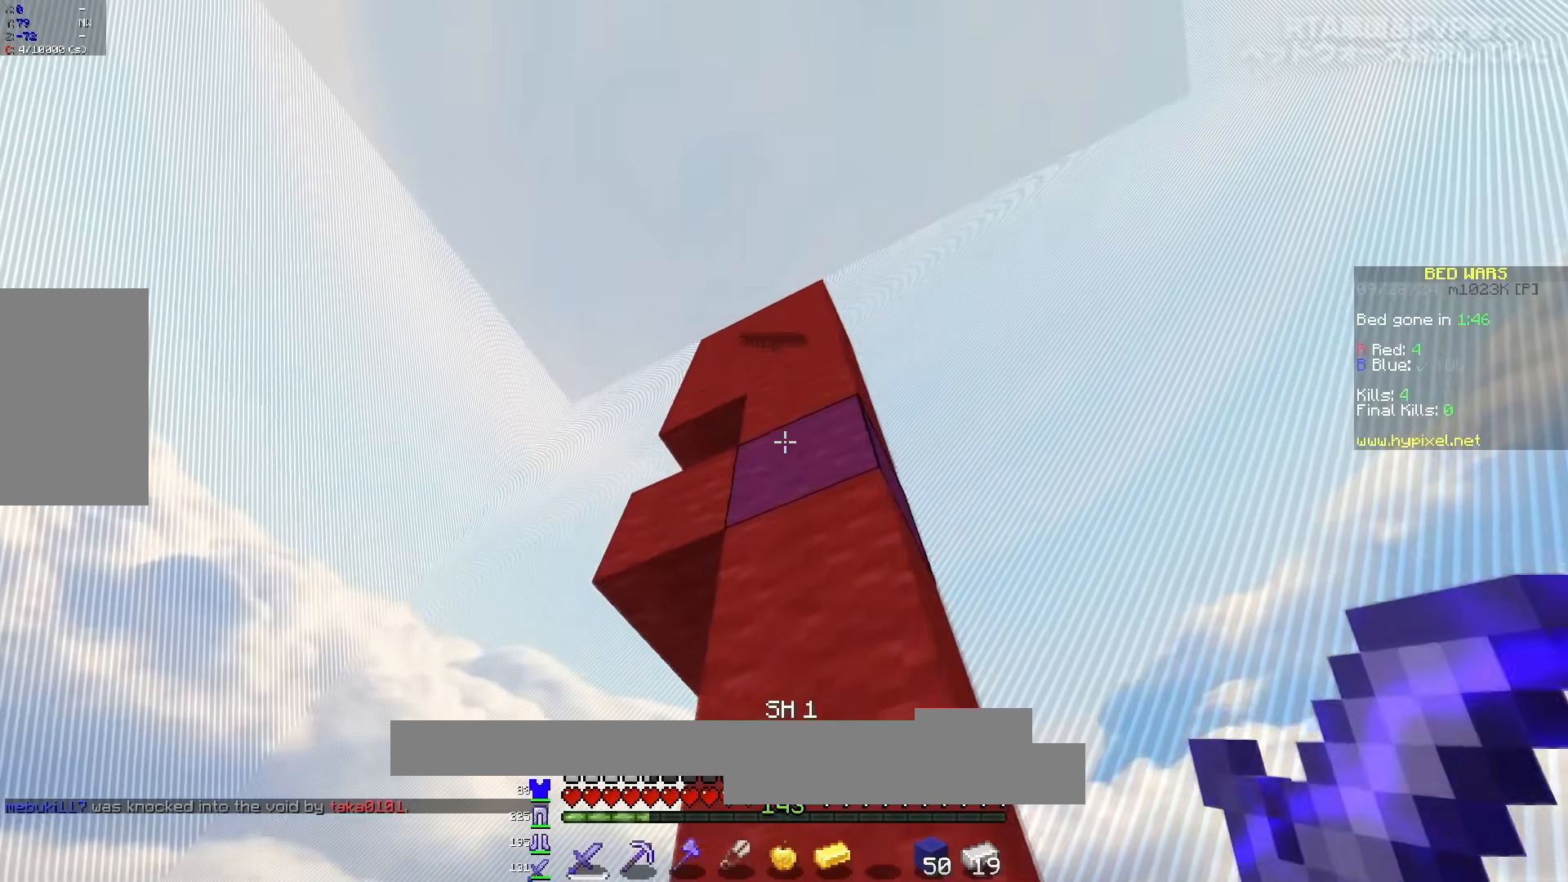
{"keys": ["d", "s"], "mouse": [], "events": []}
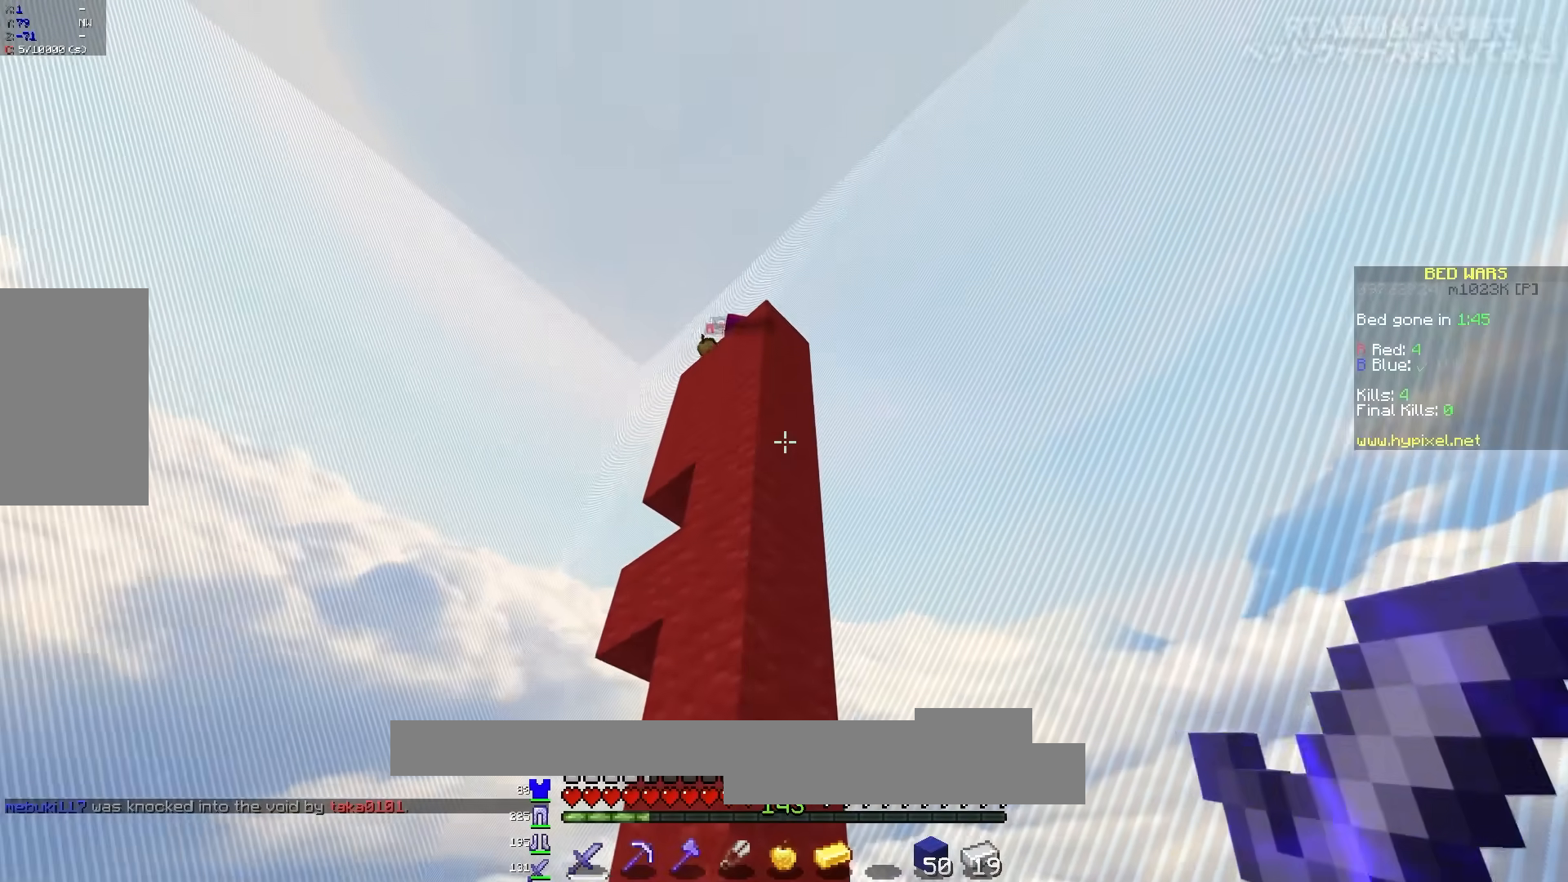
{"keys": ["a", "space", "w"], "mouse": [], "events": [[17, "a", "down"], [33, "d", "up"], [333, "s", "up"], [383, "w", "down"], [500, "space", "down"]]}
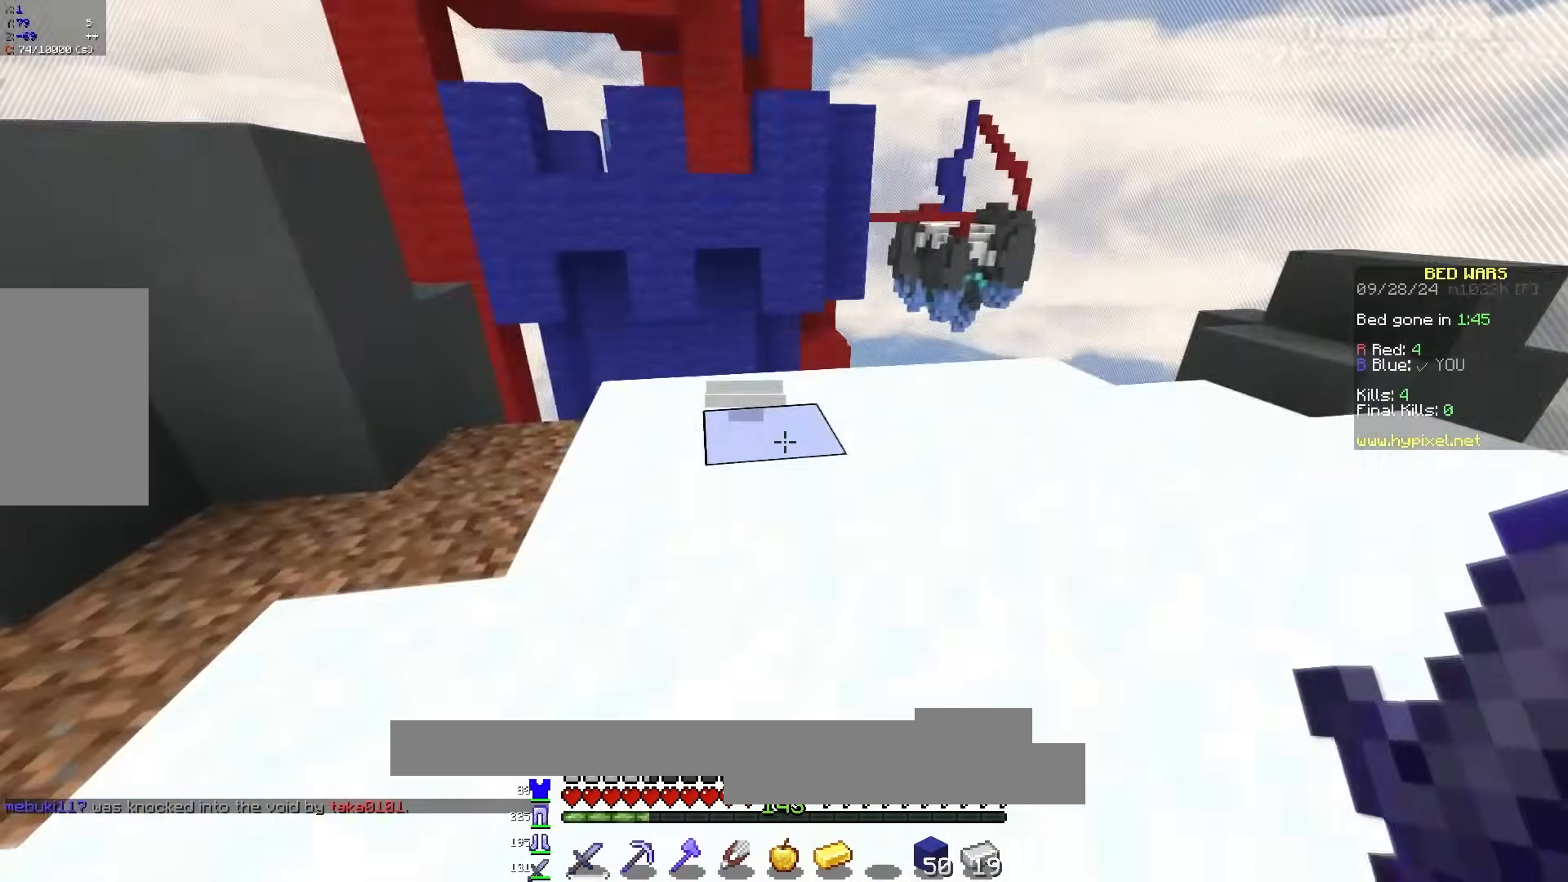
{"keys": ["a", "s"], "mouse": ["left", "right"], "events": [[167, "mouse_left", "down"], [167, "mouse_right", "down"], [183, "w", "up"], [267, "space", "up"], [400, "s", "down"]]}
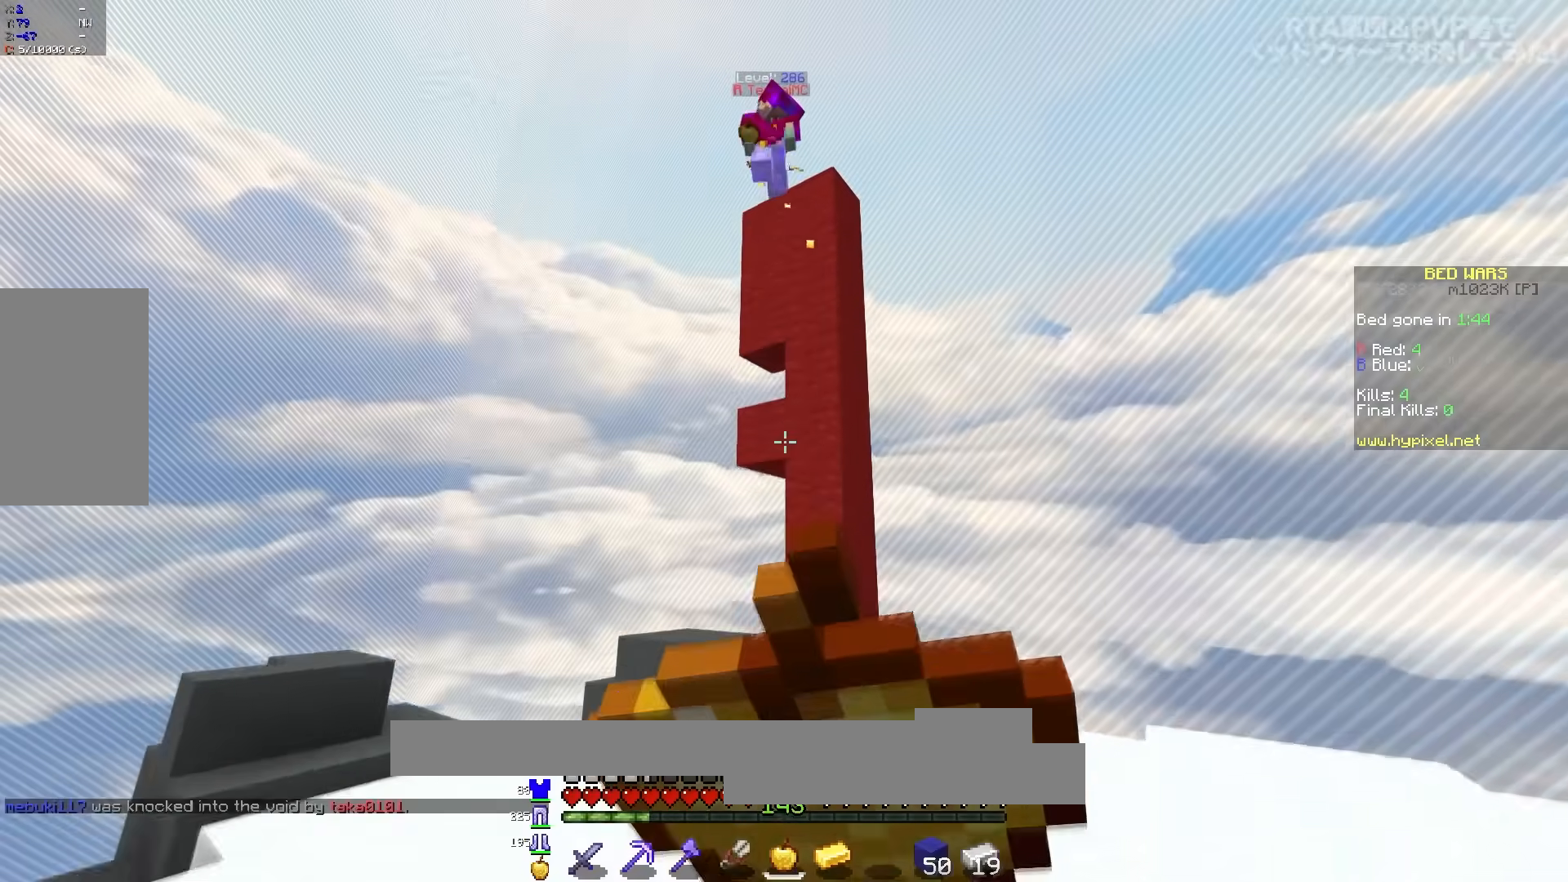
{"keys": ["d", "w"], "mouse": [], "events": [[83, "a", "up"], [167, "d", "down"], [367, "mouse_left", "up"], [367, "s", "up"], [383, "mouse_right", "up"], [433, "w", "down"]]}
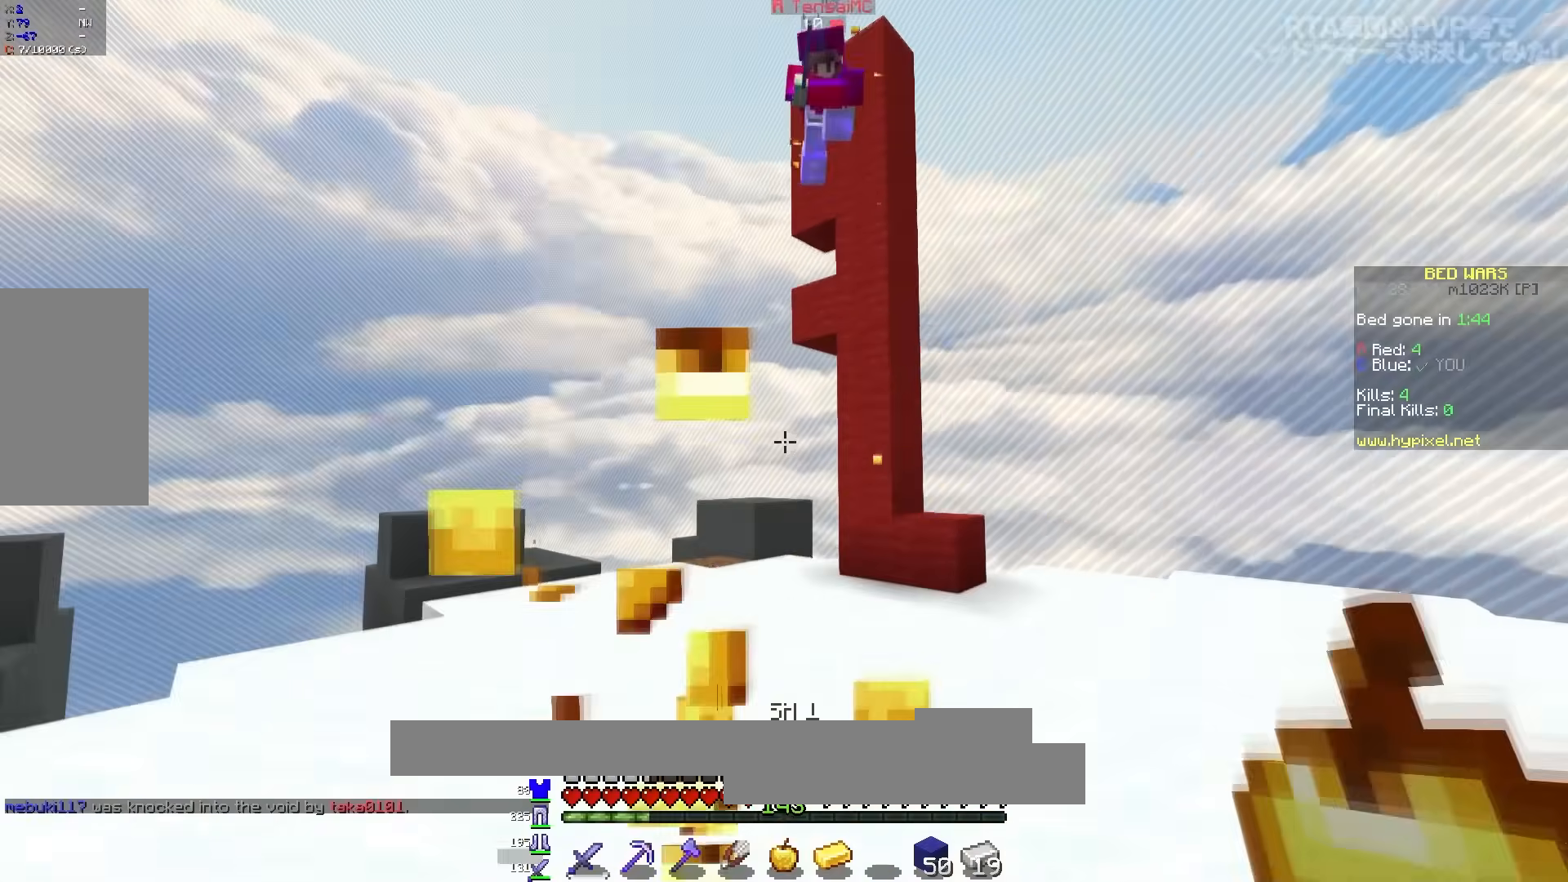
{"keys": ["a", "d", "w"], "mouse": ["left"], "events": [[100, "space", "down"], [217, "mouse_left", "down"], [333, "space", "up"], [367, "mouse_left", "up"], [400, "mouse_left", "down"], [433, "a", "down"]]}
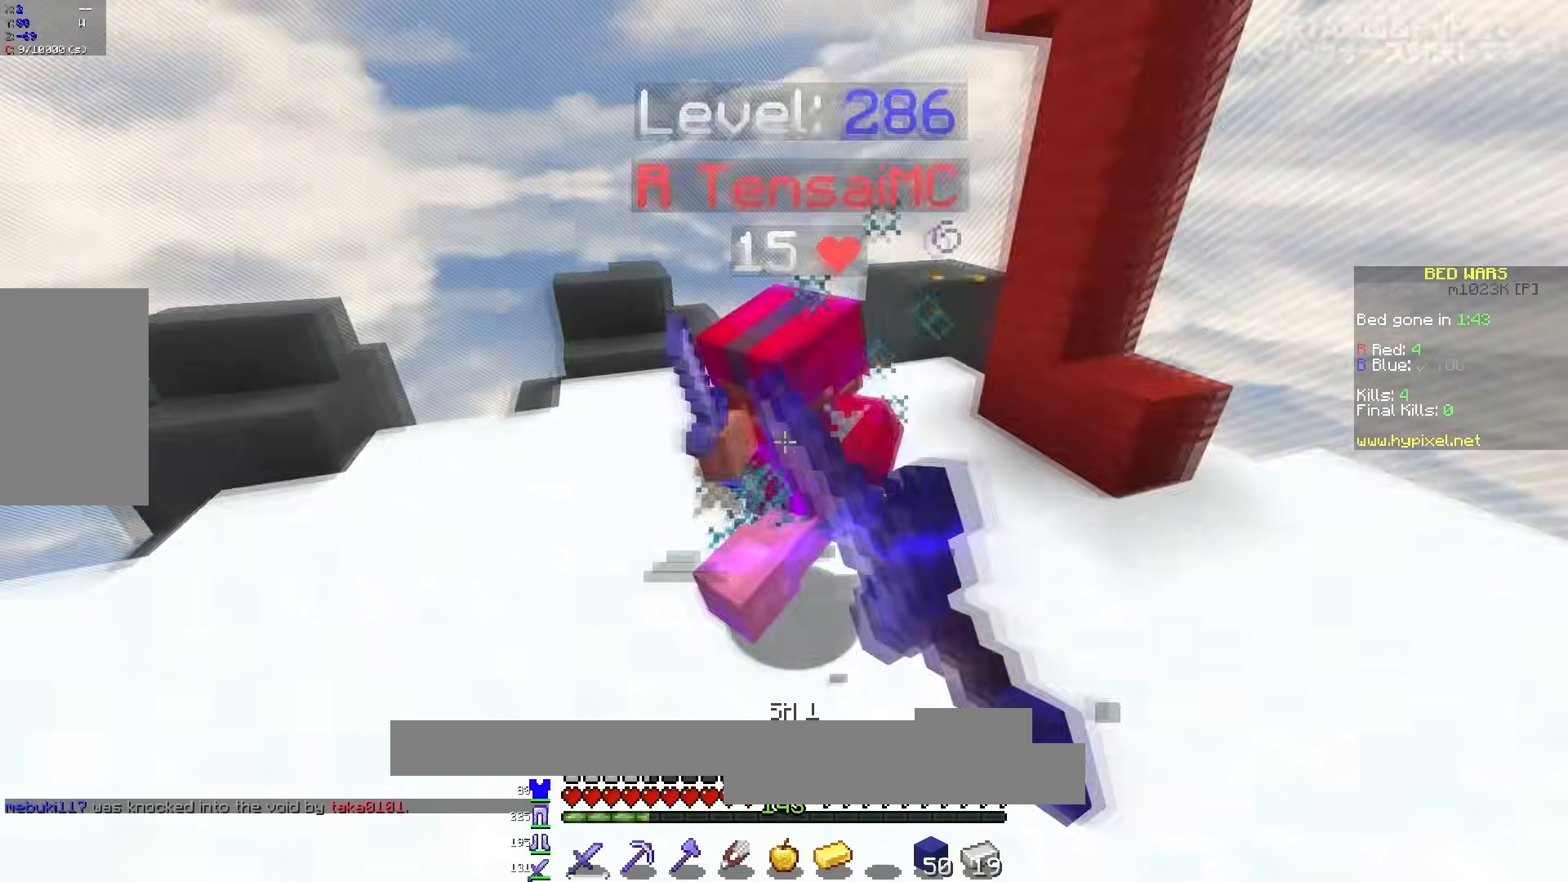
{"keys": ["a", "w"], "mouse": ["left"], "events": [[17, "d", "up"], [50, "mouse_right", "down"], [100, "mouse_left", "up"], [117, "mouse_right", "up"], [133, "mouse_left", "down"], [217, "mouse_right", "down"], [300, "mouse_right", "up"], [400, "mouse_left", "up"], [450, "mouse_left", "down"]]}
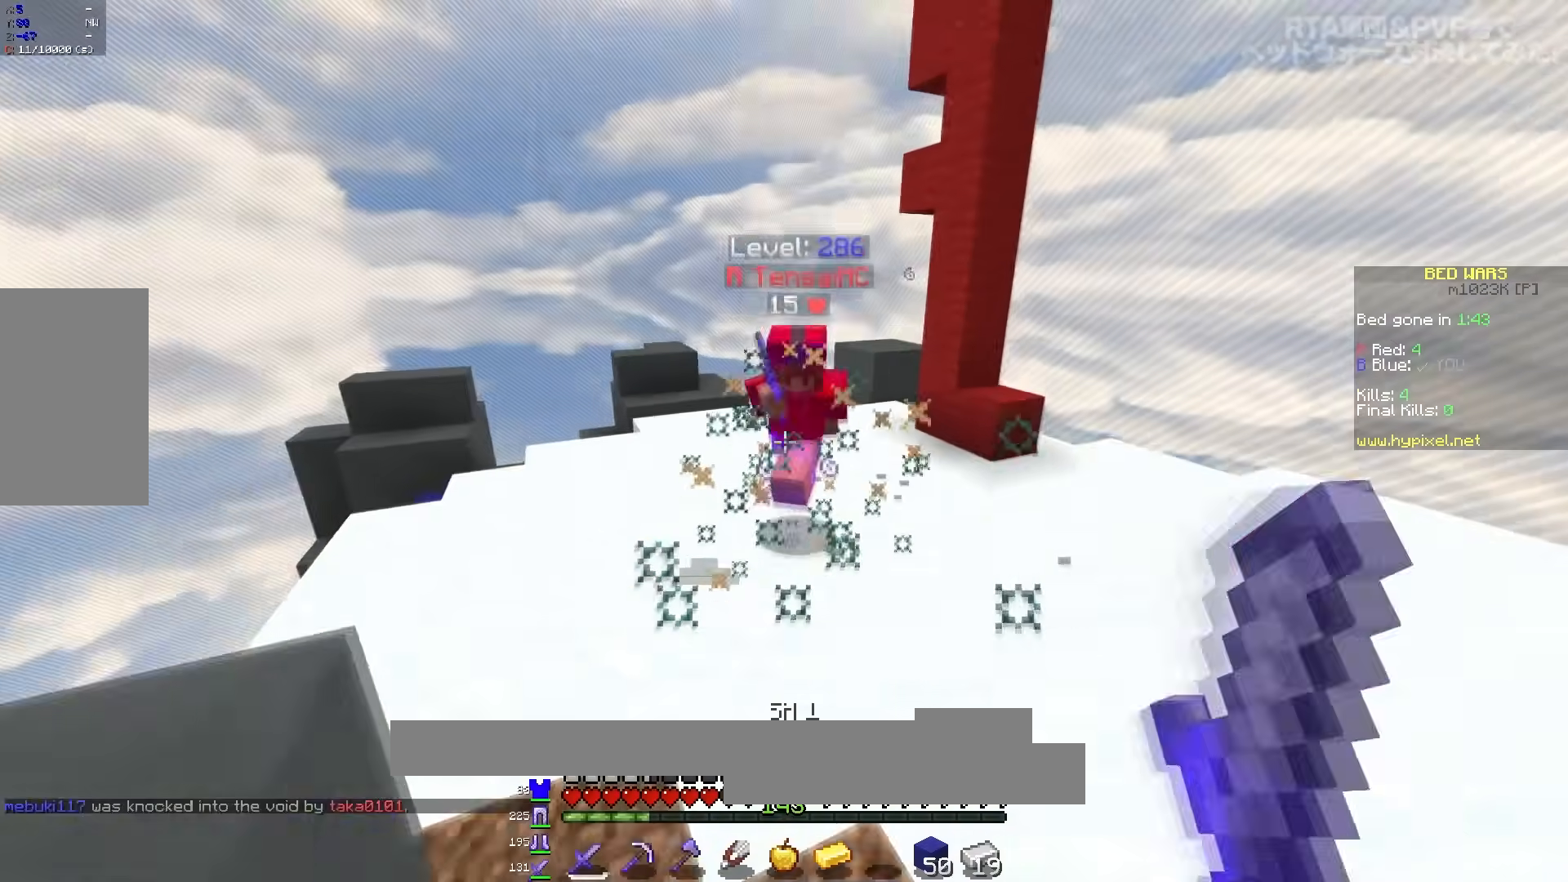
{"keys": ["w"], "mouse": [], "events": [[67, "mouse_left", "up"], [267, "a", "up"]]}
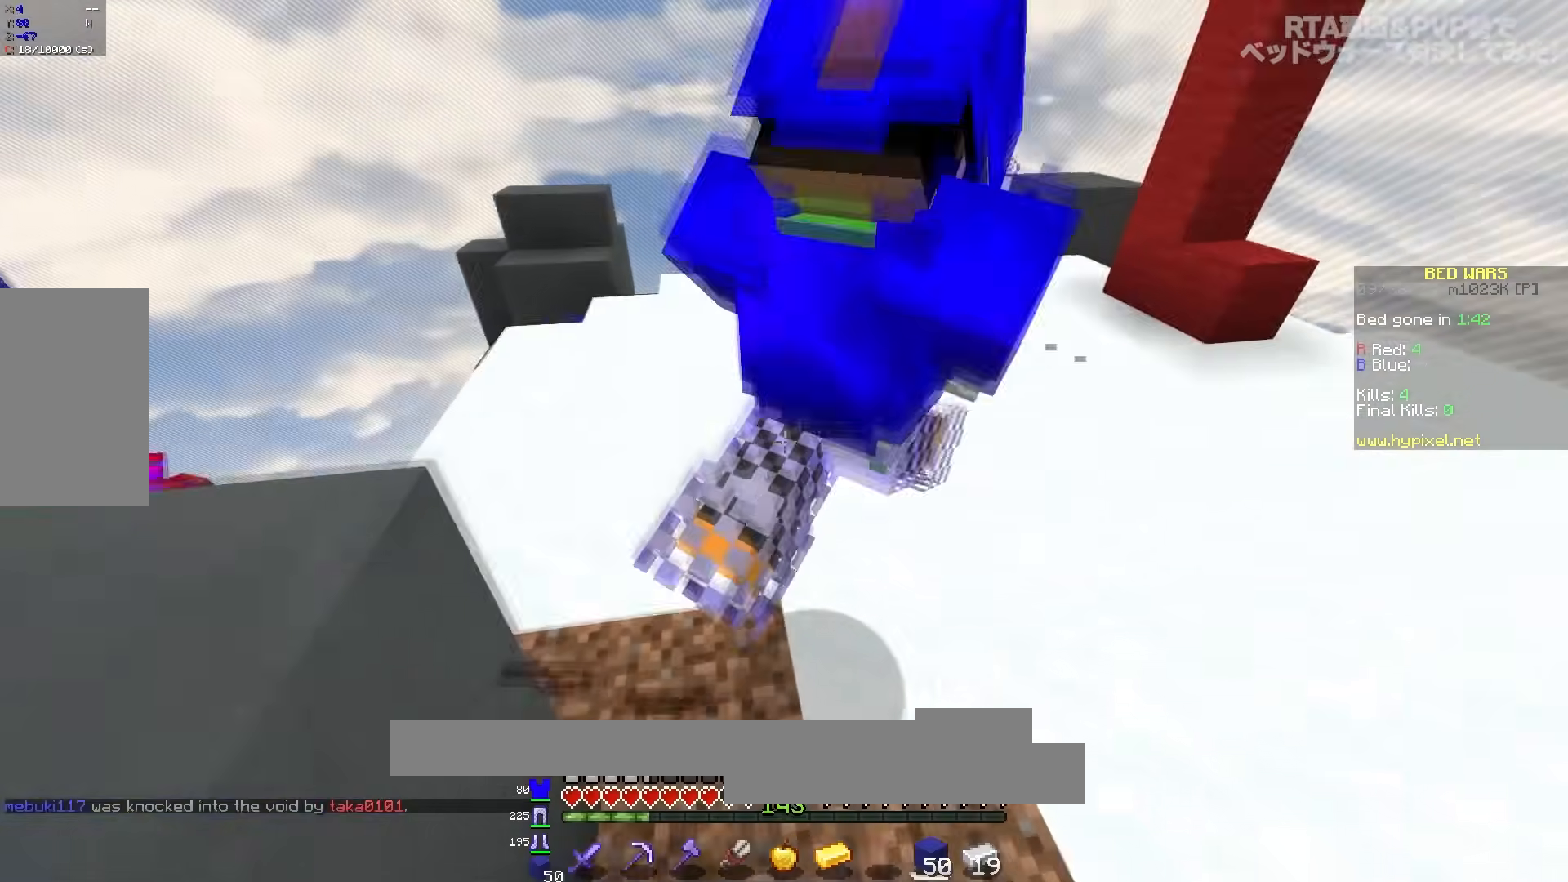
{"keys": ["w"], "mouse": [], "events": [[17, "w", "up"], [33, "mouse_right", "down"], [83, "mouse_right", "up"], [117, "d", "down"], [200, "a", "down"], [233, "w", "down"], [267, "d", "up"], [367, "a", "up"]]}
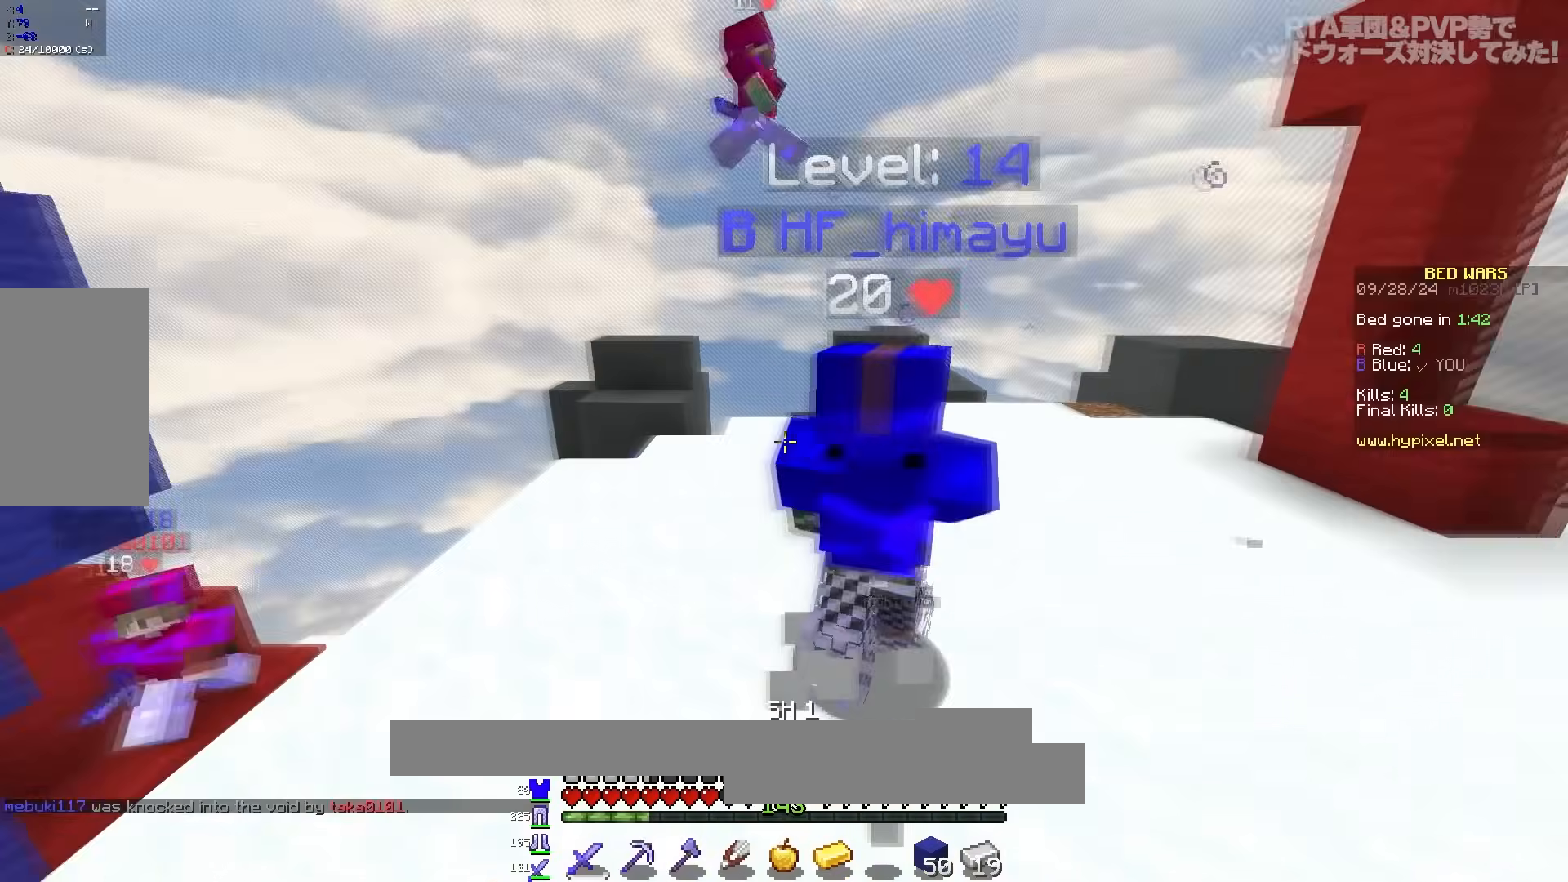
{"keys": ["space", "w"], "mouse": [], "events": [[233, "space", "down"]]}
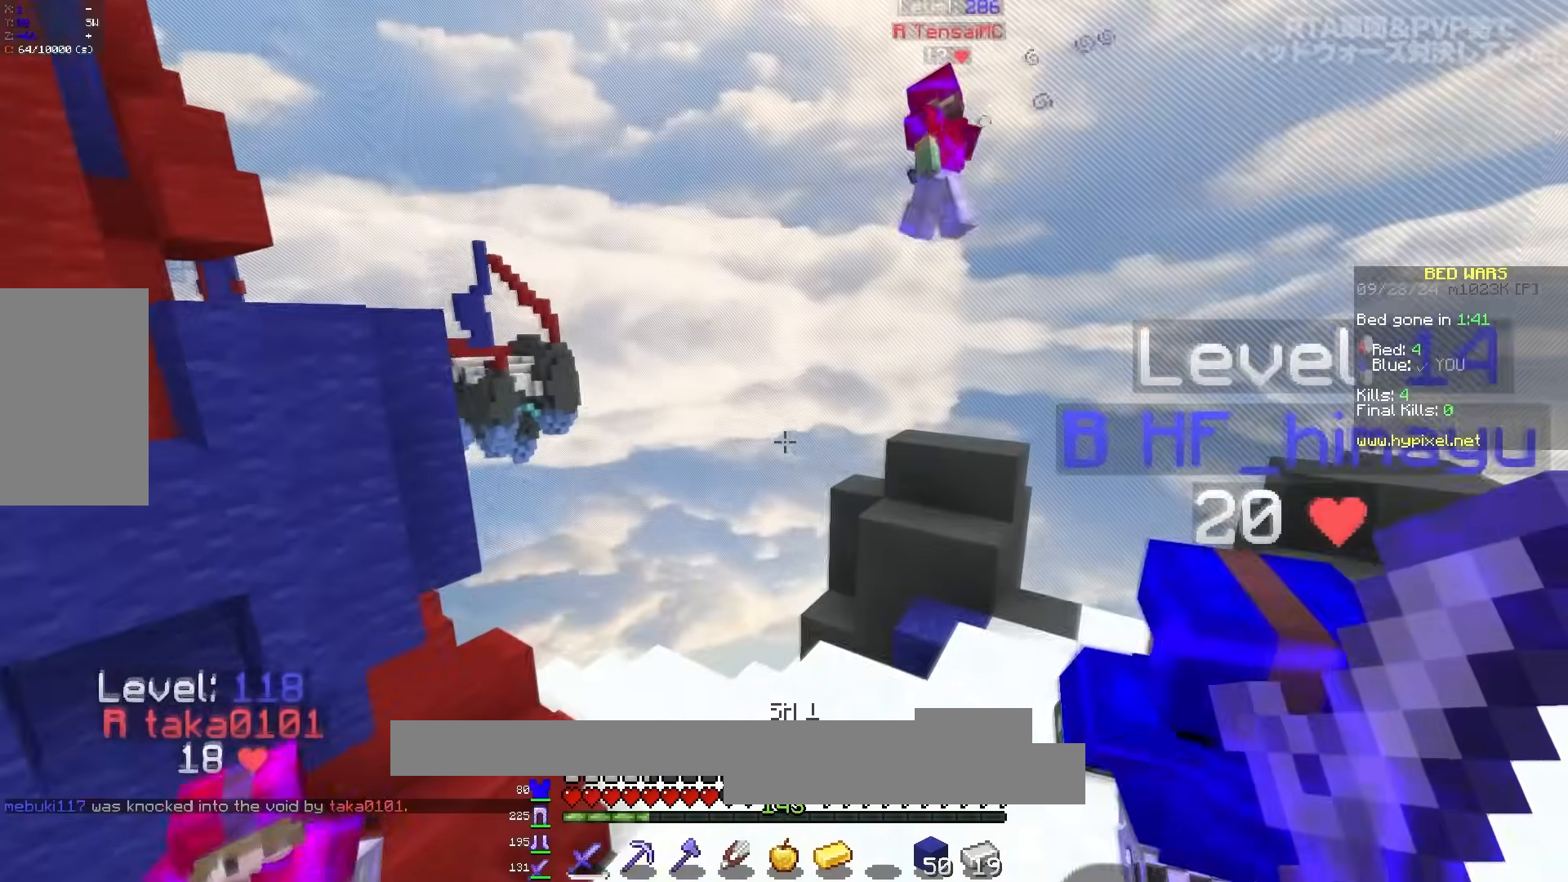
{"keys": ["a", "w"], "mouse": [], "events": [[50, "mouse_left", "down"], [50, "mouse_right", "down"], [67, "space", "up"], [100, "a", "down"], [150, "mouse_left", "up"], [167, "mouse_right", "up"]]}